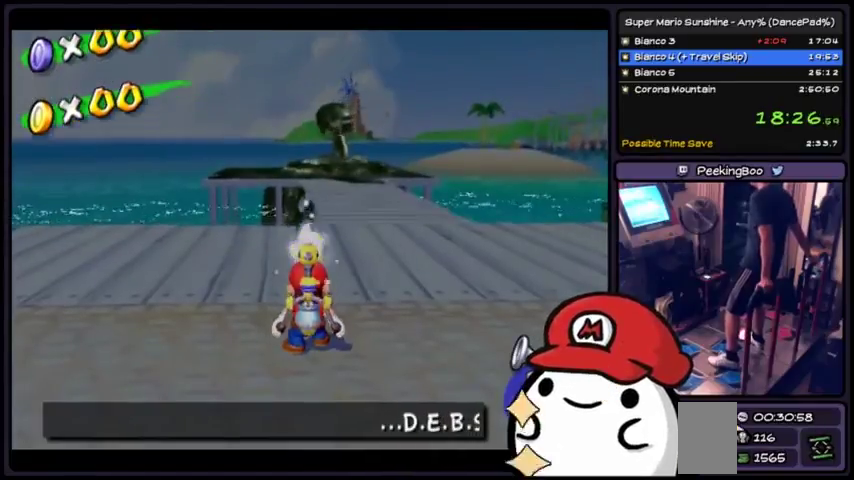
Gameplay with a controller (Xbox layout); each line is a JSON object with the inputs held at the frame after it. "events" lists button and stick changes between this image and that frame as [ms after this image, input, new state], when the widget could be followed in between. Not read: DPAD_DOWN L1 L2 L3 R1 R2 R3 START Z.
{"buttons": ["X"], "events": [[67, "DPAD_RIGHT", "up"]]}
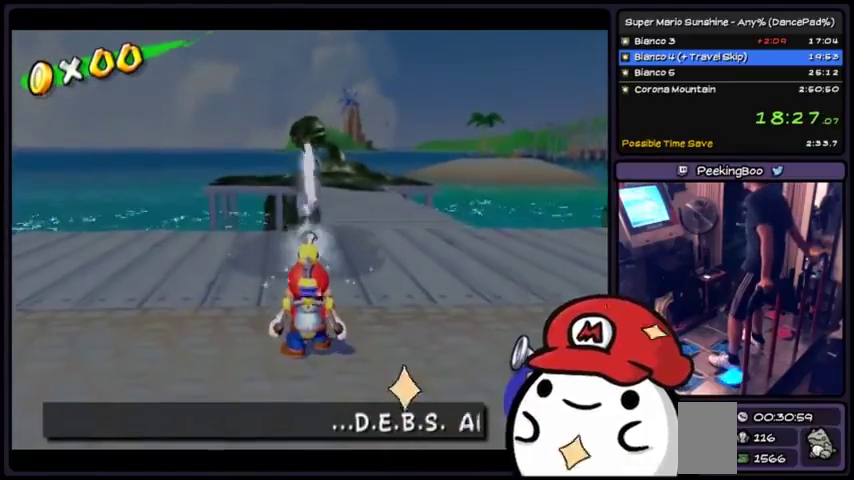
{"buttons": ["X", "DPAD_LEFT"], "events": [[501, "DPAD_LEFT", "down"]]}
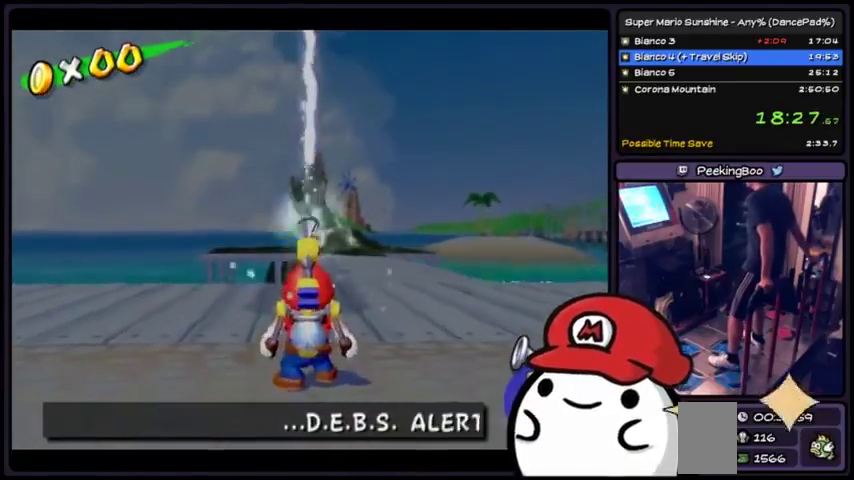
{"buttons": [], "events": [[200, "DPAD_LEFT", "up"], [200, "X", "up"], [300, "B", "down"], [300, "Y", "down"], [400, "B", "up"], [400, "Y", "up"]]}
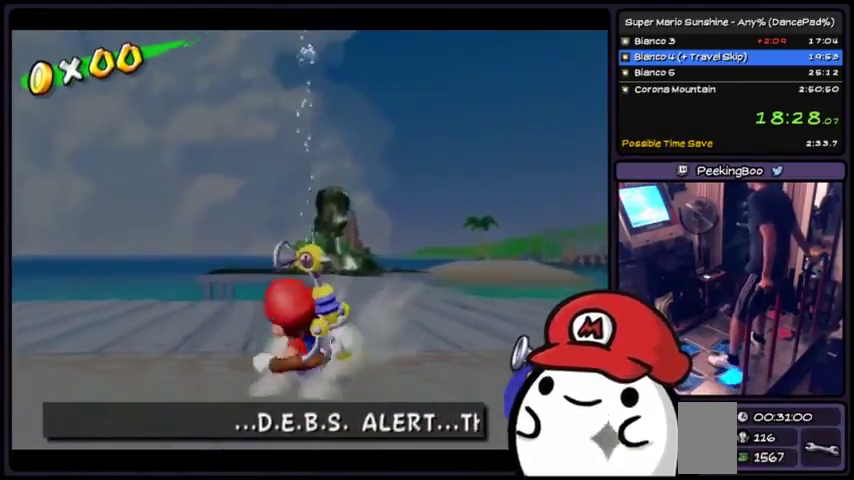
{"buttons": ["X"], "events": [[334, "X", "down"]]}
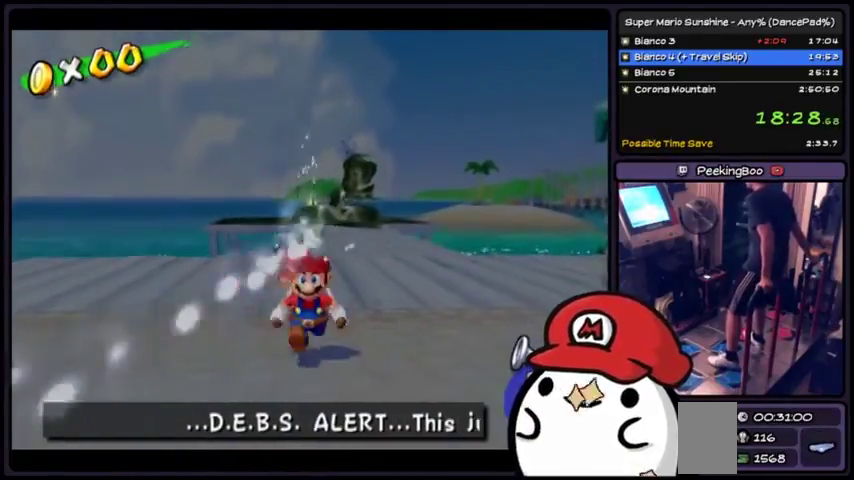
{"buttons": [], "events": [[100, "X", "up"]]}
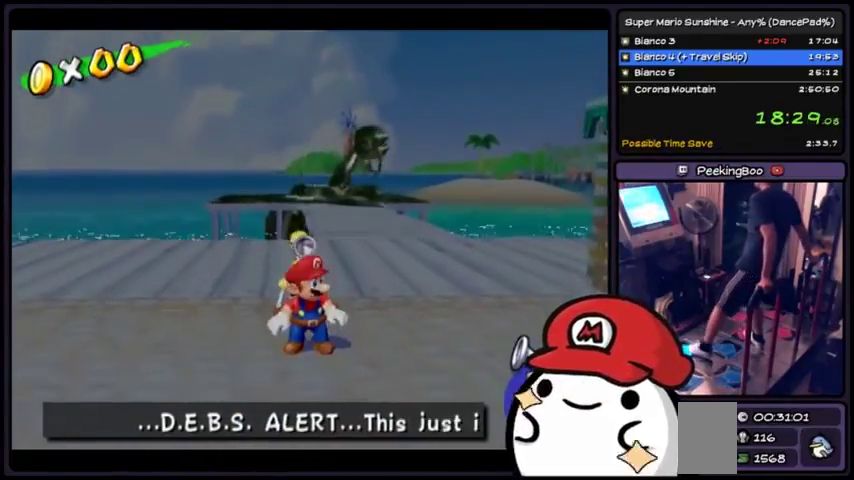
{"buttons": [], "events": []}
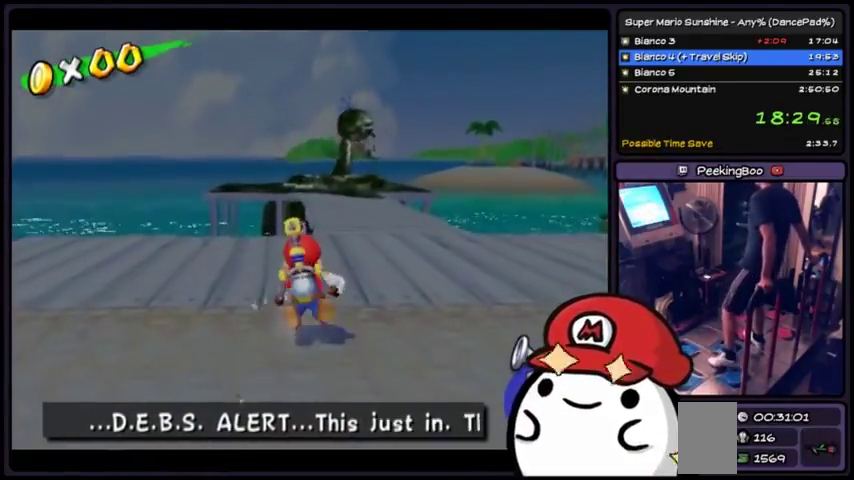
{"buttons": ["X"], "events": [[367, "X", "down"]]}
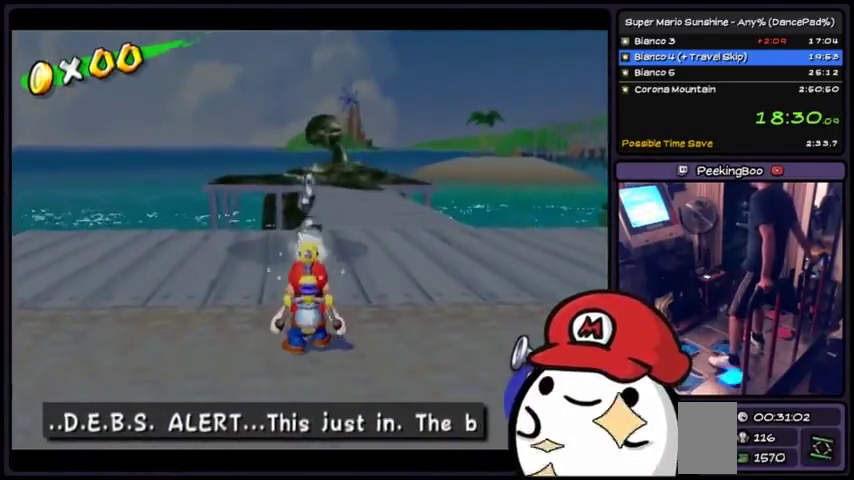
{"buttons": ["X"], "events": []}
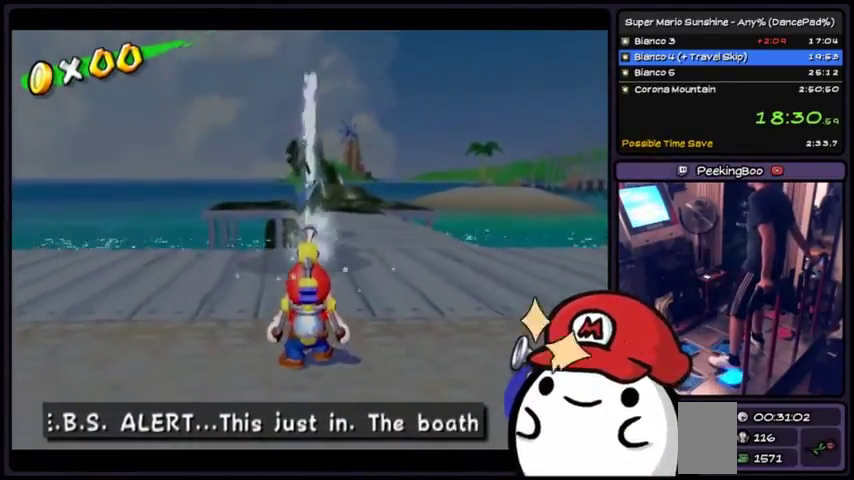
{"buttons": ["DPAD_RIGHT"], "events": [[434, "X", "up"], [500, "DPAD_RIGHT", "down"]]}
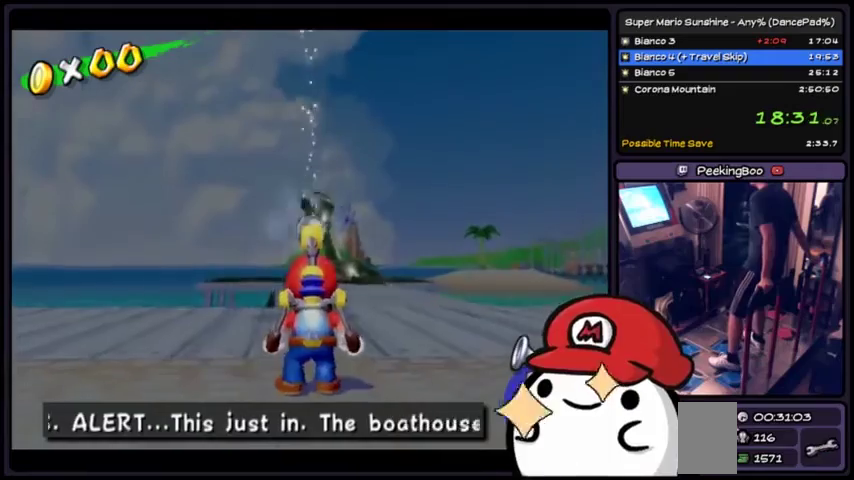
{"buttons": [], "events": [[34, "B", "down"], [101, "B", "up"], [134, "DPAD_RIGHT", "up"]]}
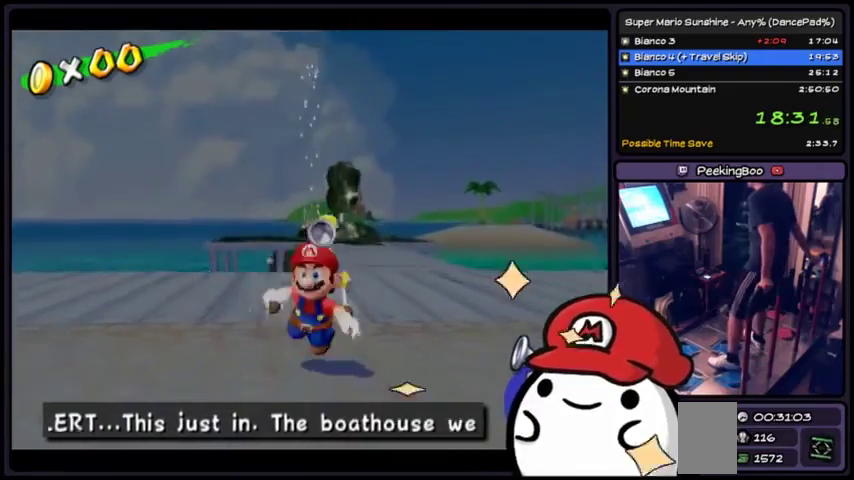
{"buttons": [], "events": []}
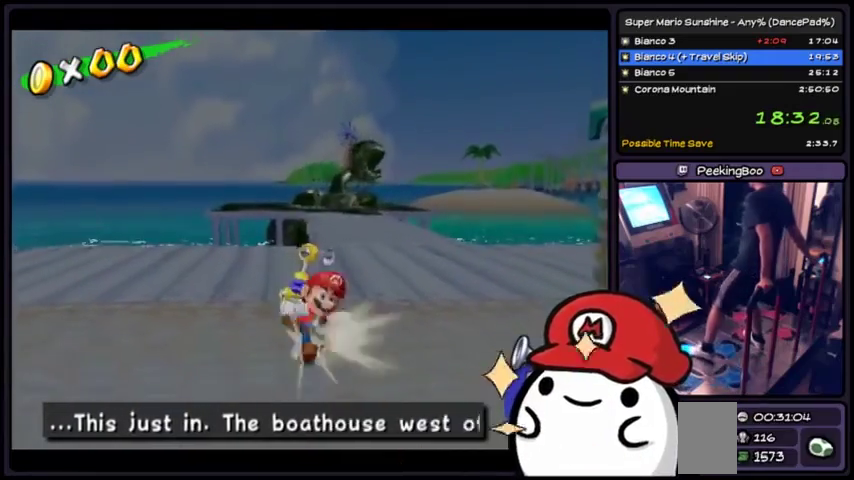
{"buttons": [], "events": [[100, "DPAD_LEFT", "down"], [301, "DPAD_LEFT", "up"], [401, "B", "down"], [401, "Y", "down"], [501, "B", "up"], [501, "Y", "up"]]}
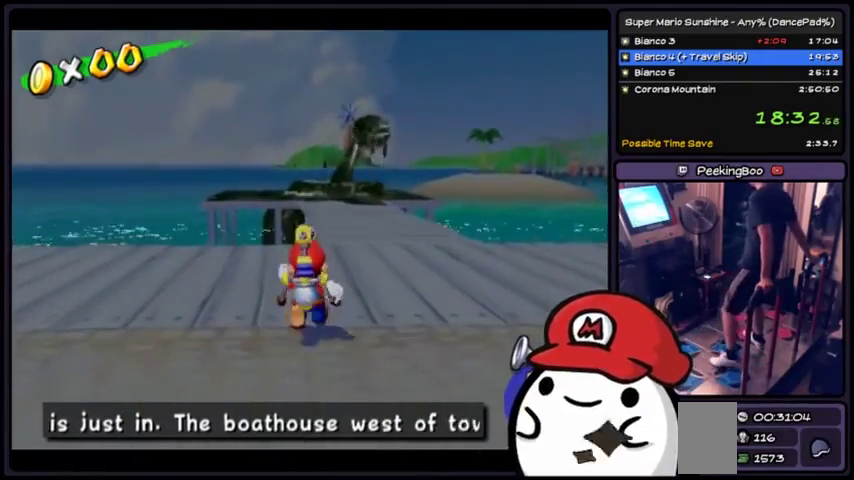
{"buttons": ["X"], "events": [[200, "X", "down"]]}
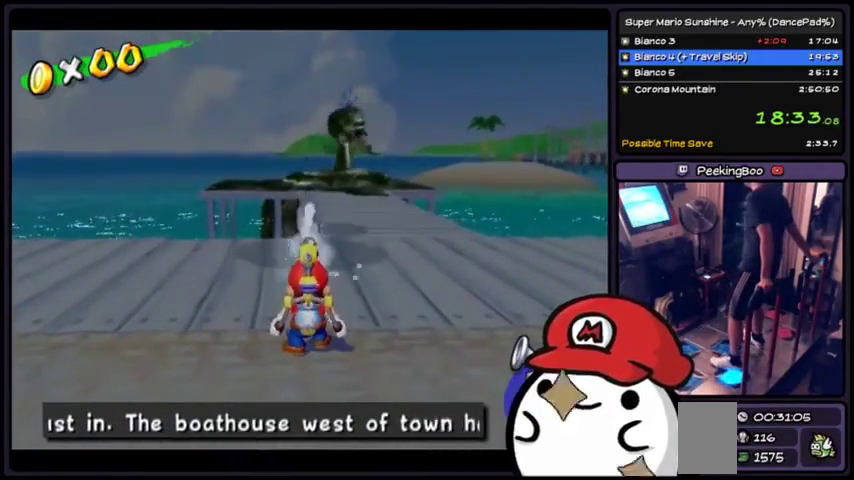
{"buttons": ["X"], "events": []}
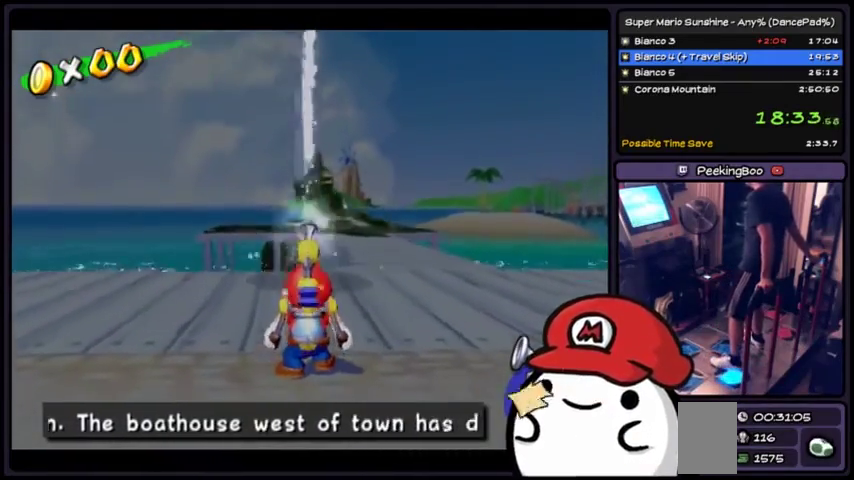
{"buttons": [], "events": [[367, "X", "up"]]}
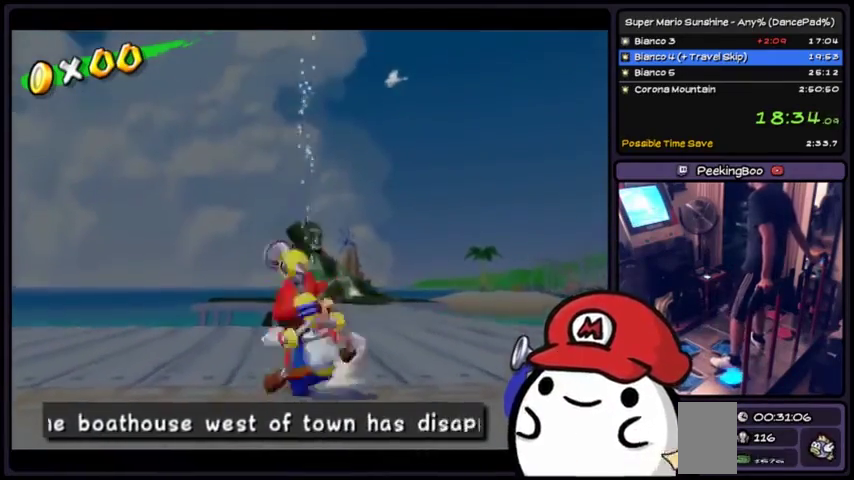
{"buttons": ["X"], "events": [[401, "X", "down"]]}
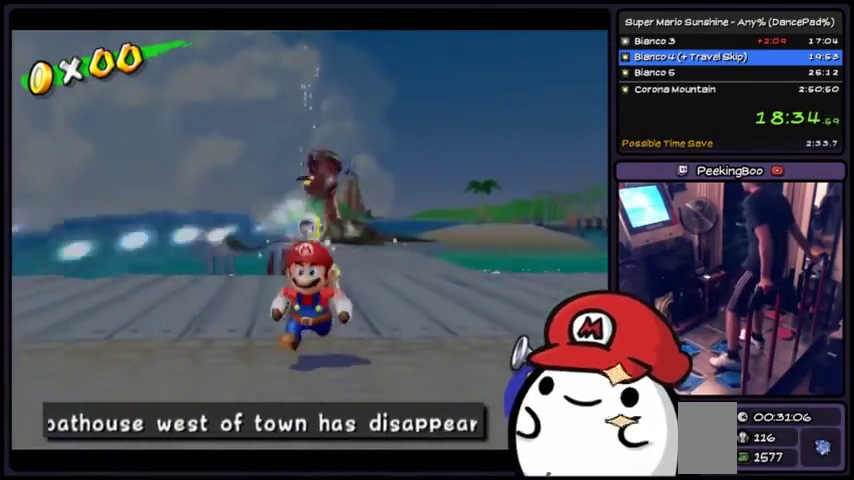
{"buttons": ["X"], "events": []}
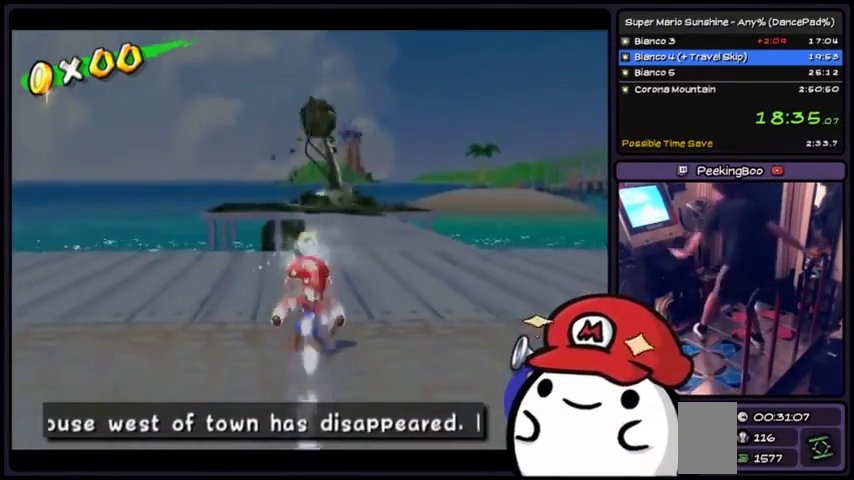
{"buttons": [], "events": [[67, "X", "up"]]}
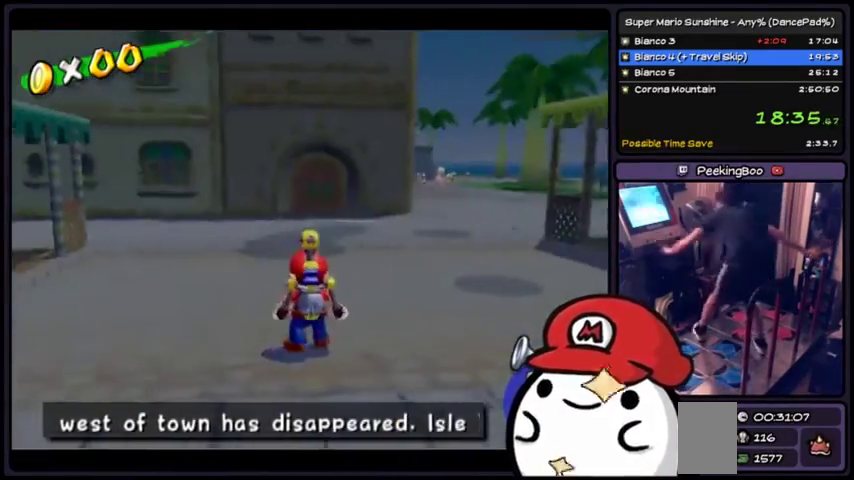
{"buttons": ["A"], "events": [[100, "DPAD_RIGHT", "down"], [233, "DPAD_RIGHT", "up"], [434, "A", "down"]]}
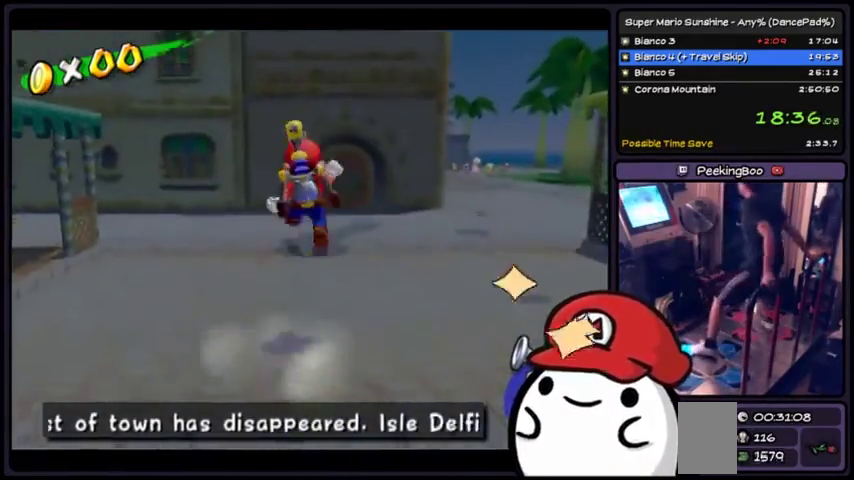
{"buttons": ["Y"], "events": [[201, "A", "up"], [334, "Y", "down"]]}
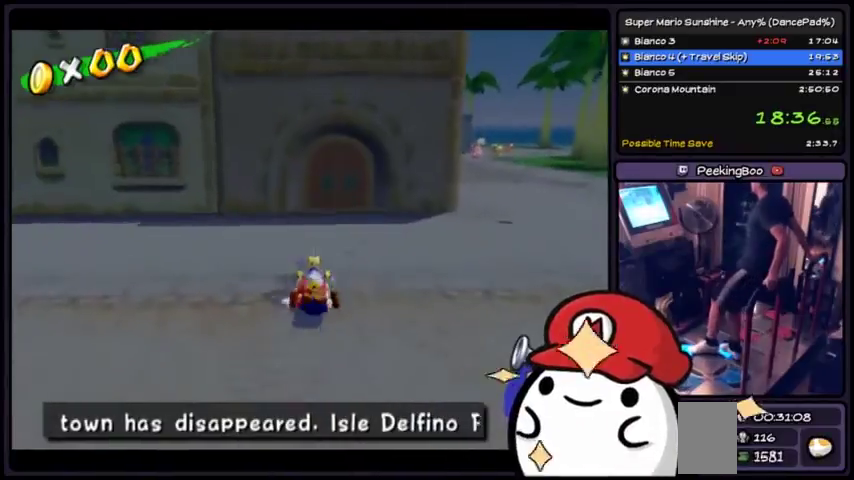
{"buttons": ["B", "Y"], "events": [[200, "DPAD_LEFT", "down"], [200, "Y", "up"], [400, "DPAD_LEFT", "up"], [500, "B", "down"], [500, "Y", "down"]]}
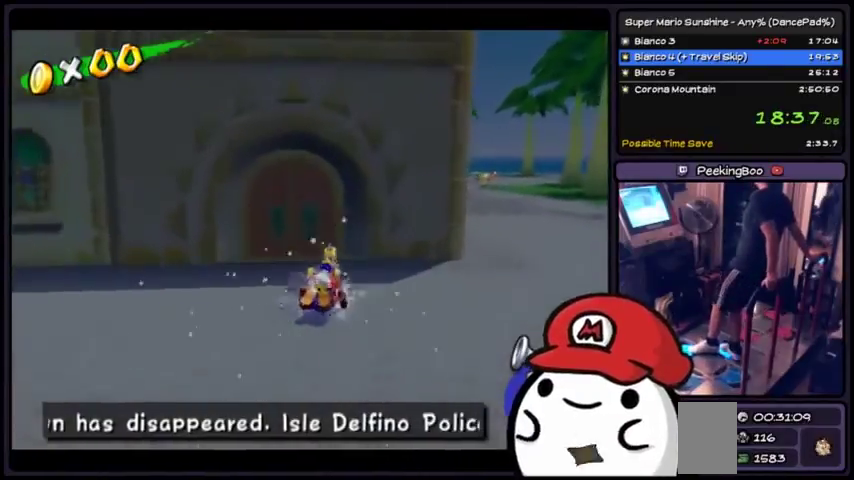
{"buttons": [], "events": [[67, "B", "up"], [67, "Y", "up"]]}